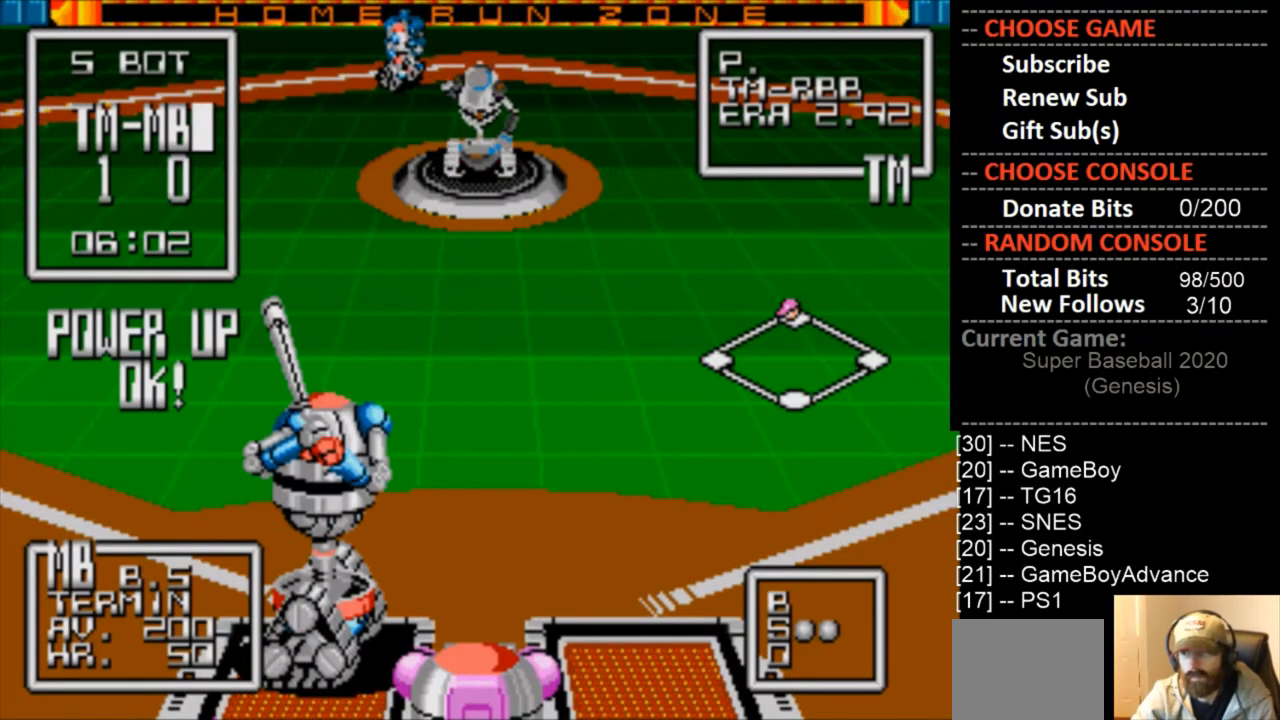
Gameplay with a controller (PlayStation layout); each line is a JSON object with the inputs held at the frame after it. "events" lists button and stick changes between this image and that frame as [ms after this image, input, new state], when the widget could be followed in between. Not read: left_stick right_stick.
{"buttons": ["DPAD_LEFT"], "events": [[333, "DPAD_LEFT", "down"]]}
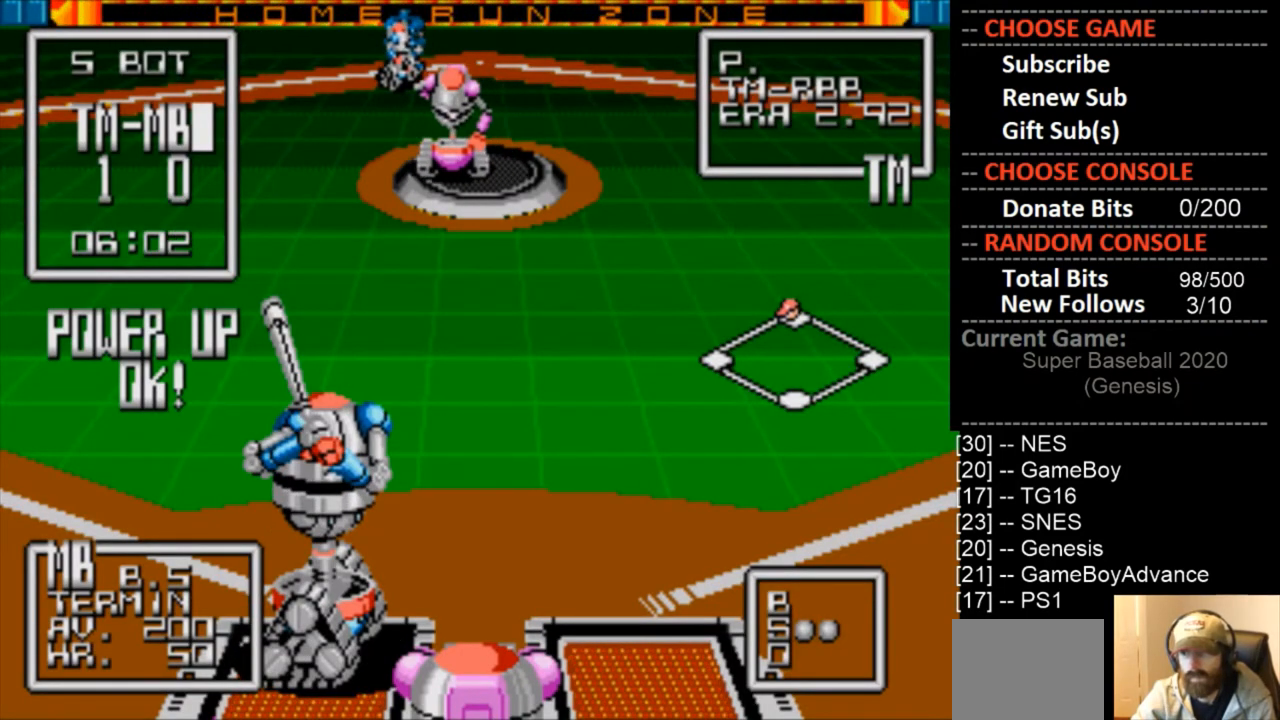
{"buttons": [], "events": [[367, "DPAD_LEFT", "up"]]}
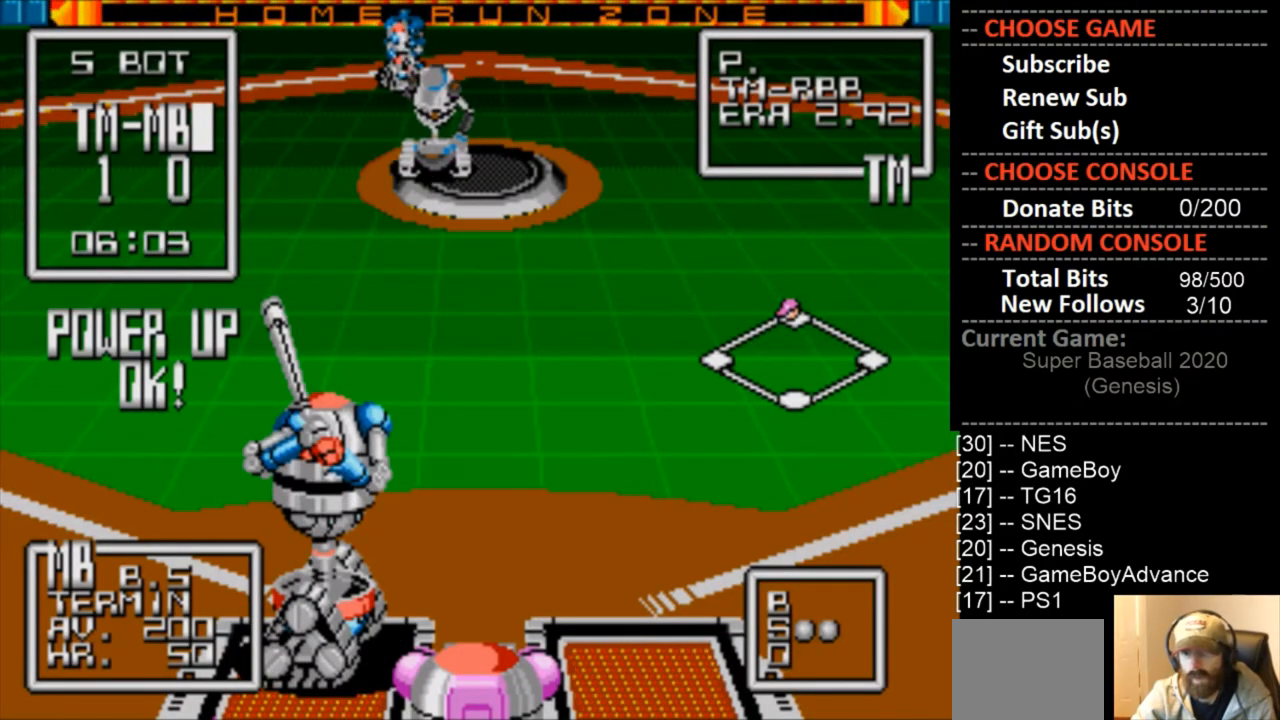
{"buttons": ["DPAD_DOWN"], "events": [[200, "DPAD_DOWN", "down"]]}
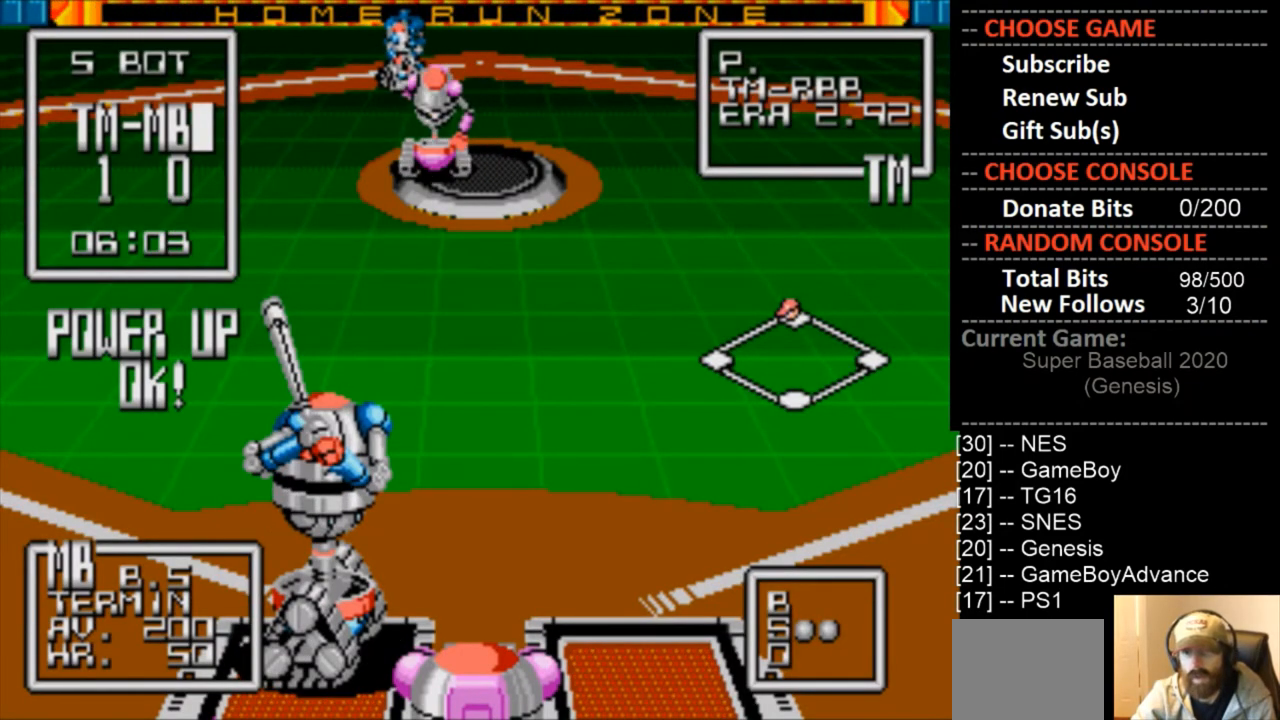
{"buttons": ["DPAD_DOWN"], "events": []}
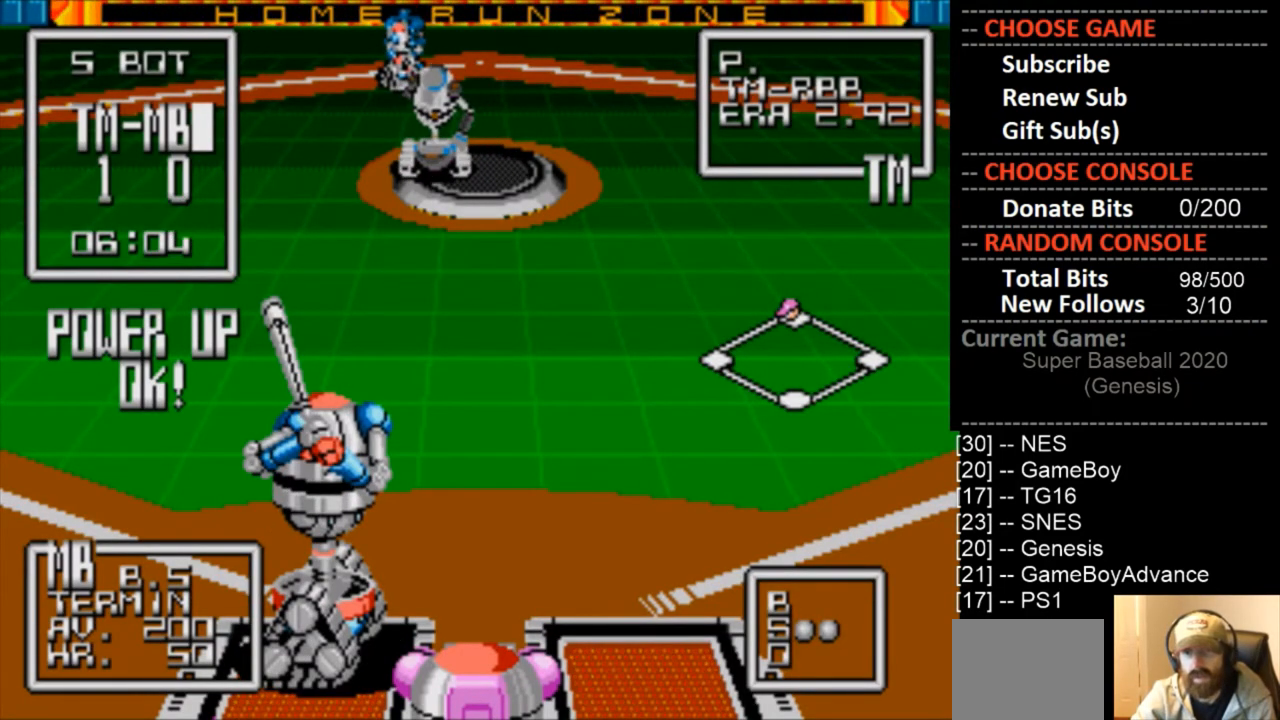
{"buttons": ["DPAD_DOWN"], "events": [[33, "CIRCLE", "down"], [233, "CIRCLE", "up"]]}
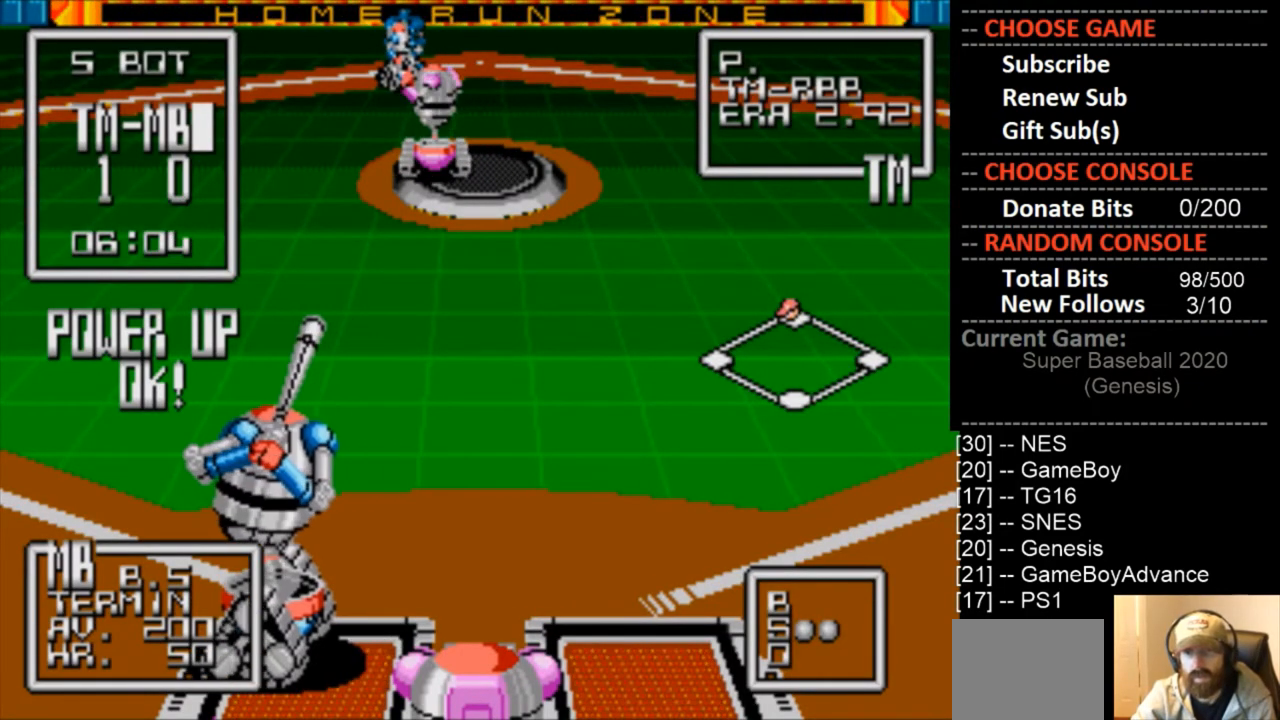
{"buttons": ["DPAD_DOWN"], "events": []}
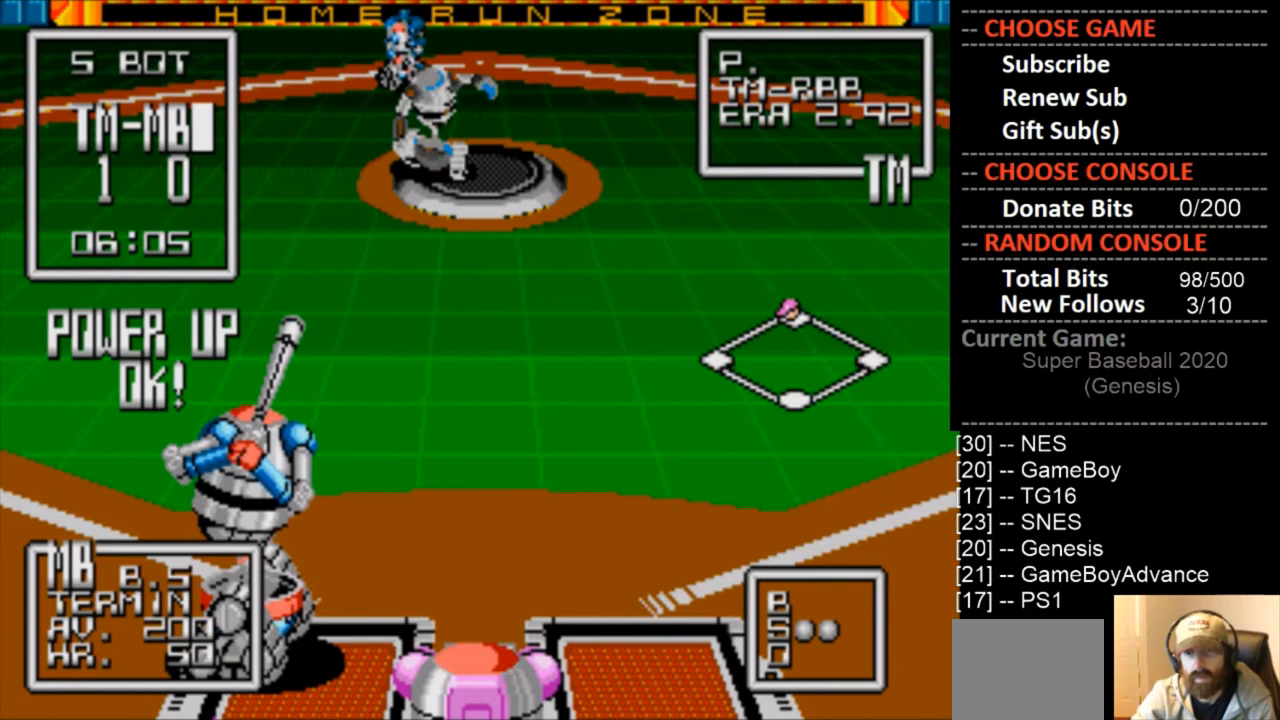
{"buttons": ["DPAD_DOWN", "DPAD_RIGHT"], "events": [[367, "DPAD_RIGHT", "down"]]}
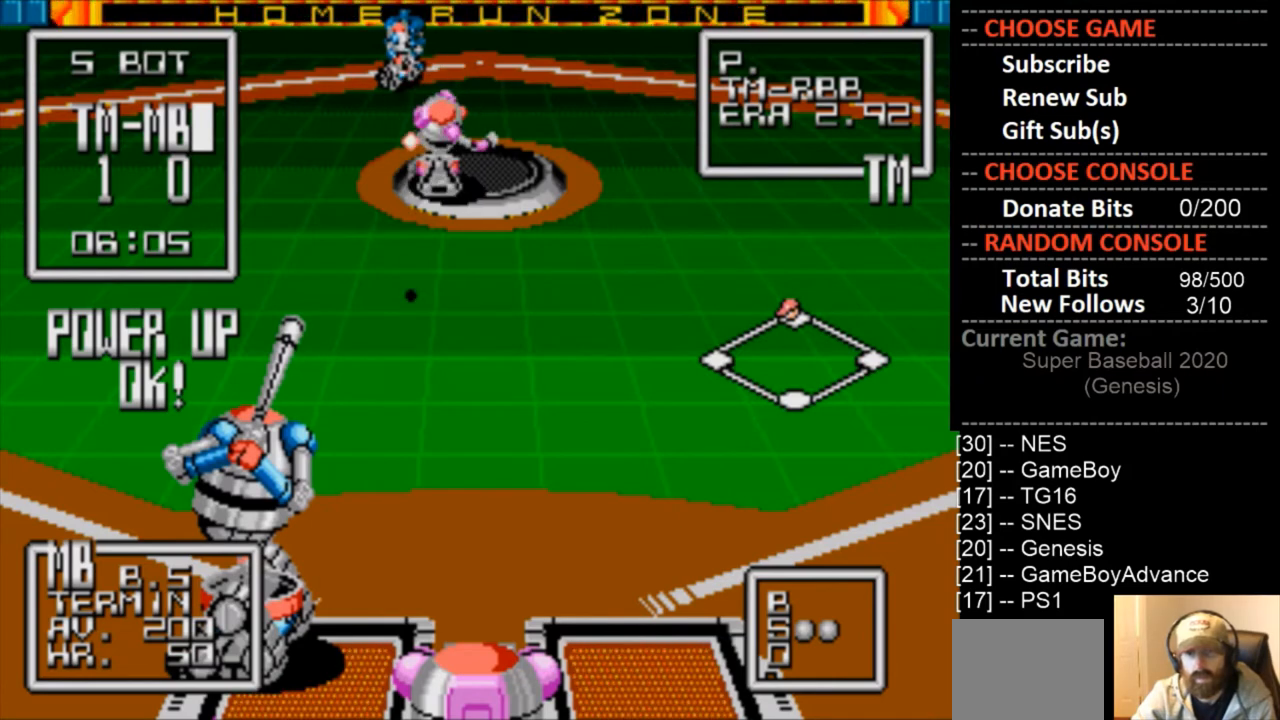
{"buttons": ["DPAD_DOWN", "DPAD_RIGHT"], "events": []}
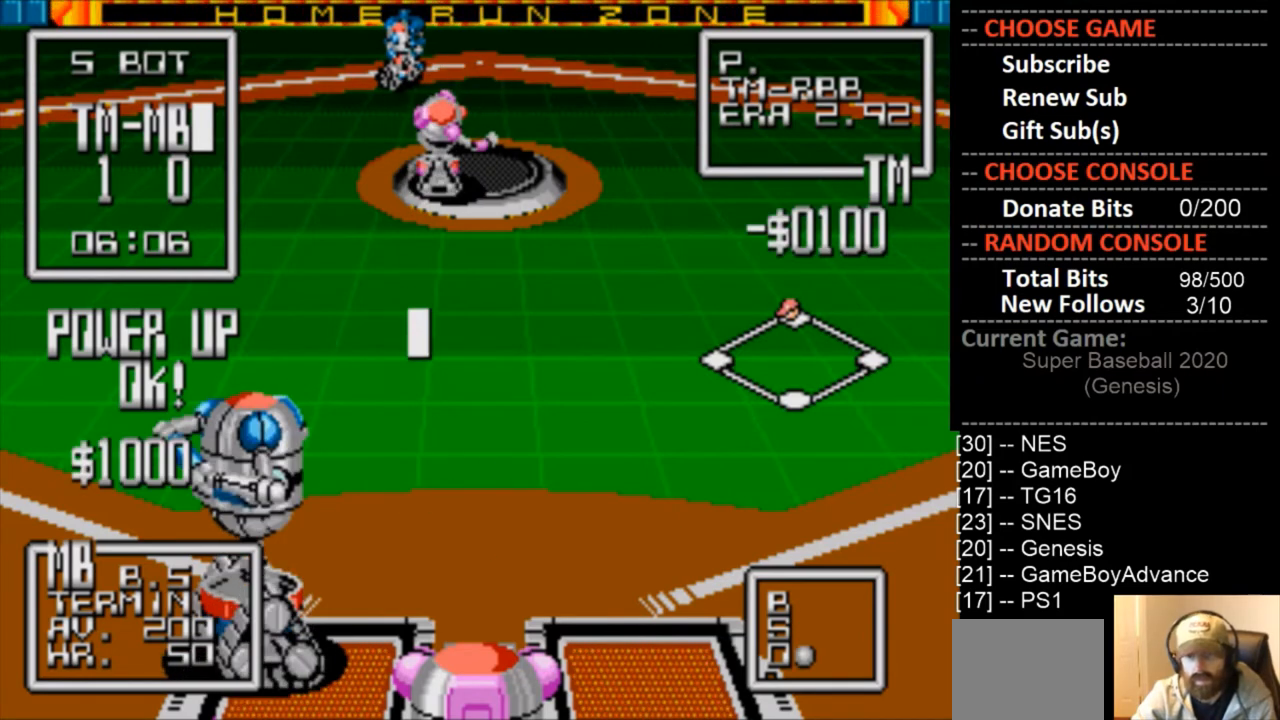
{"buttons": [], "events": [[33, "DPAD_DOWN", "up"], [33, "DPAD_RIGHT", "up"]]}
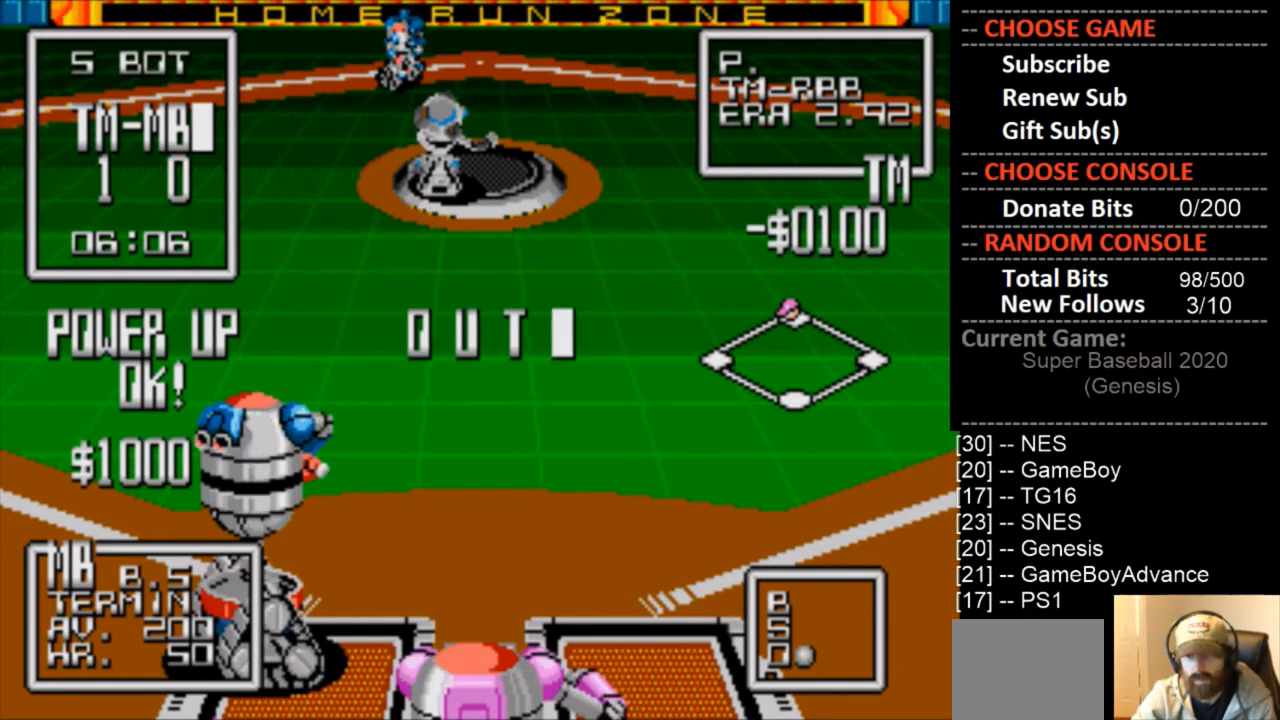
{"buttons": [], "events": []}
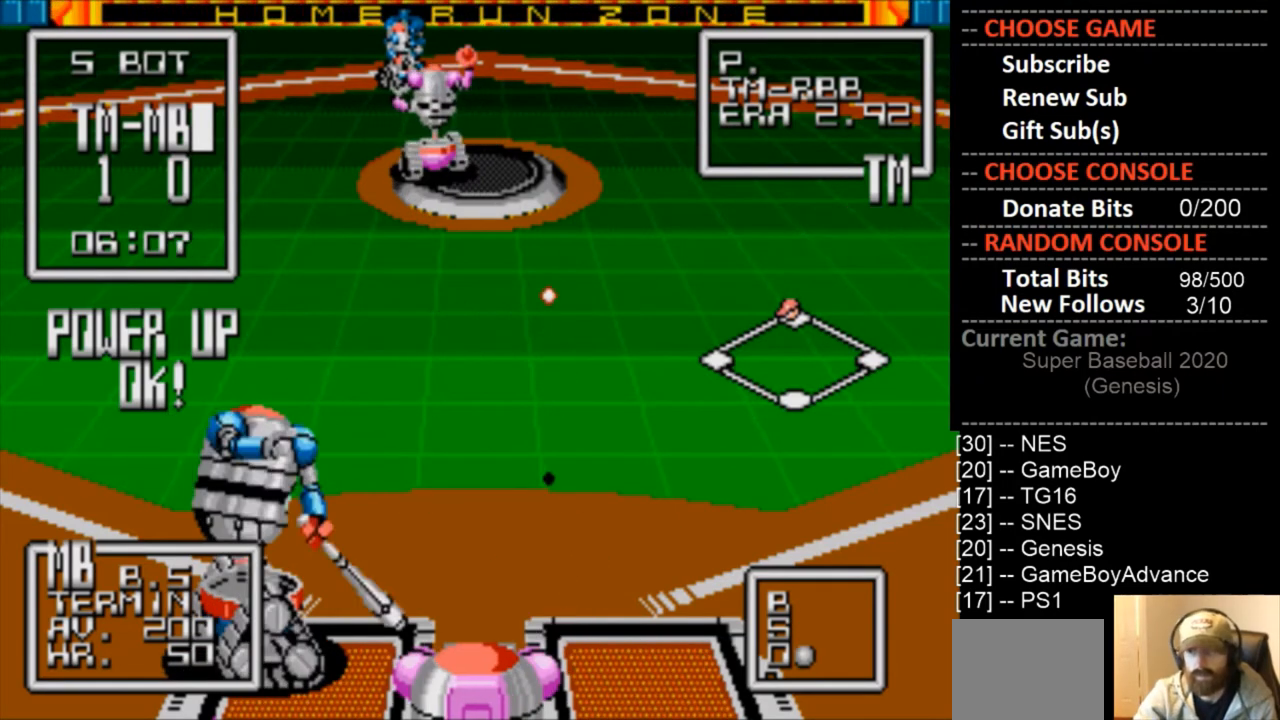
{"buttons": [], "events": []}
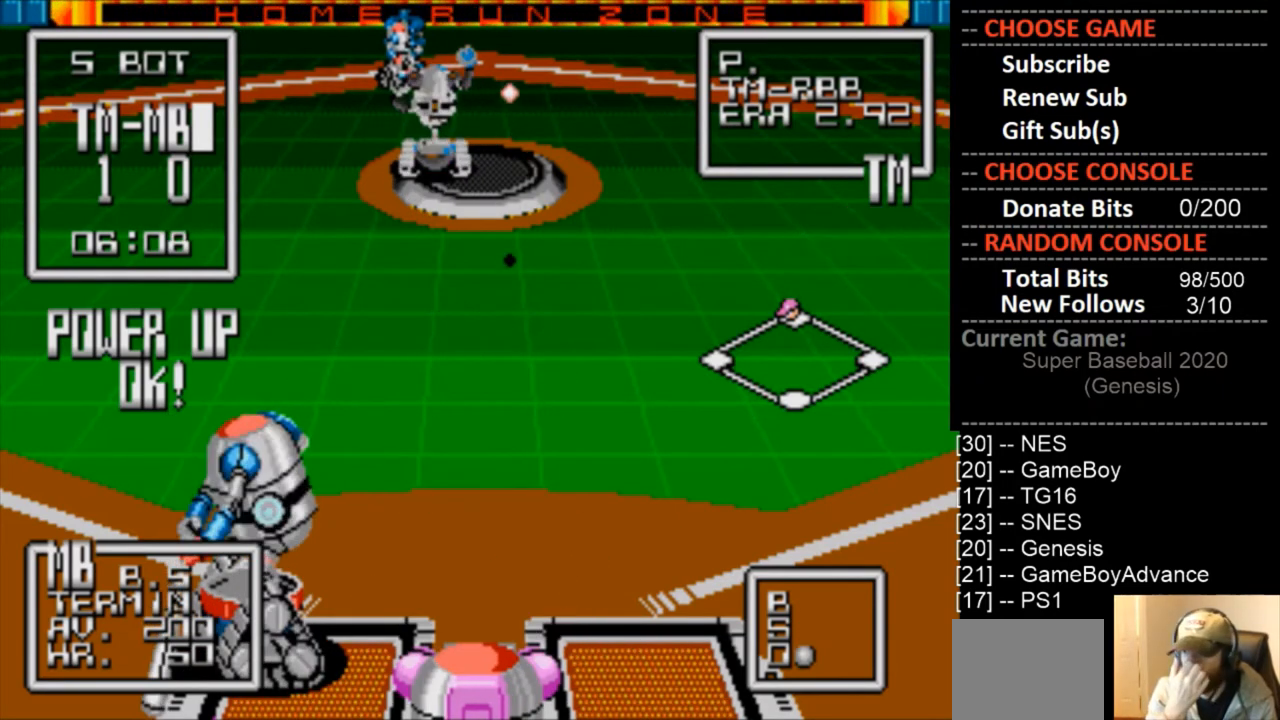
{"buttons": [], "events": []}
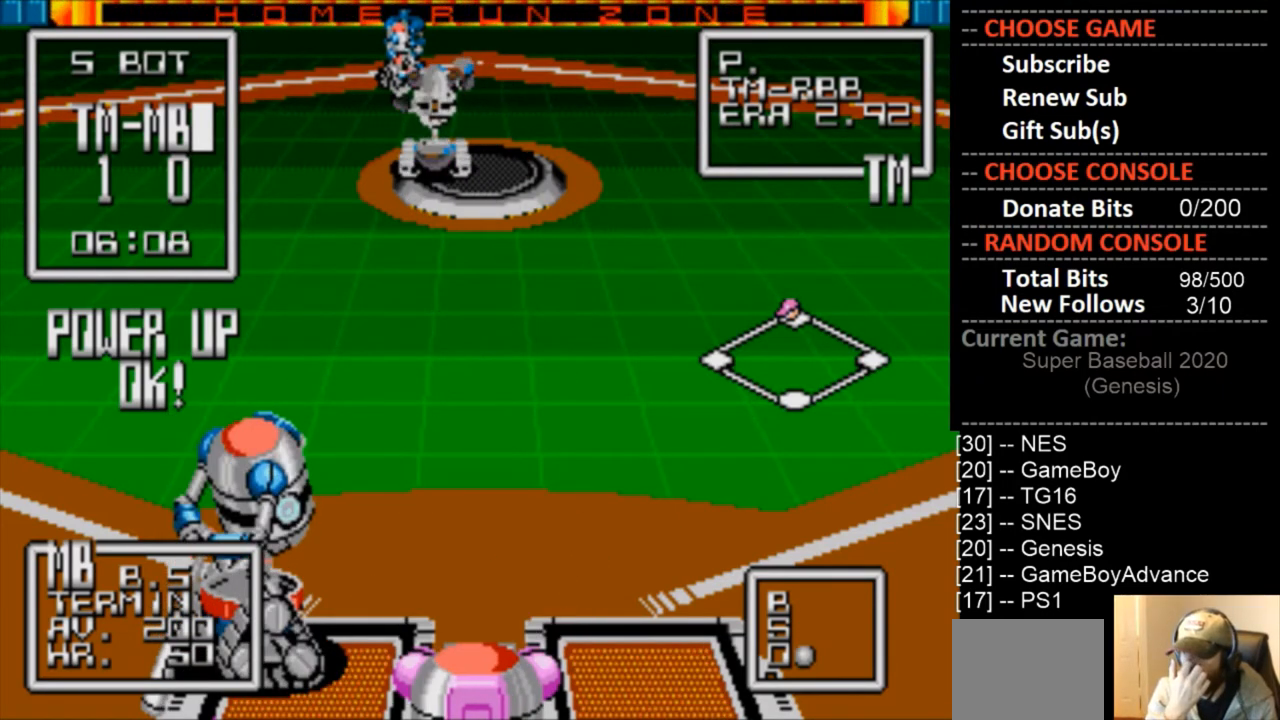
{"buttons": [], "events": []}
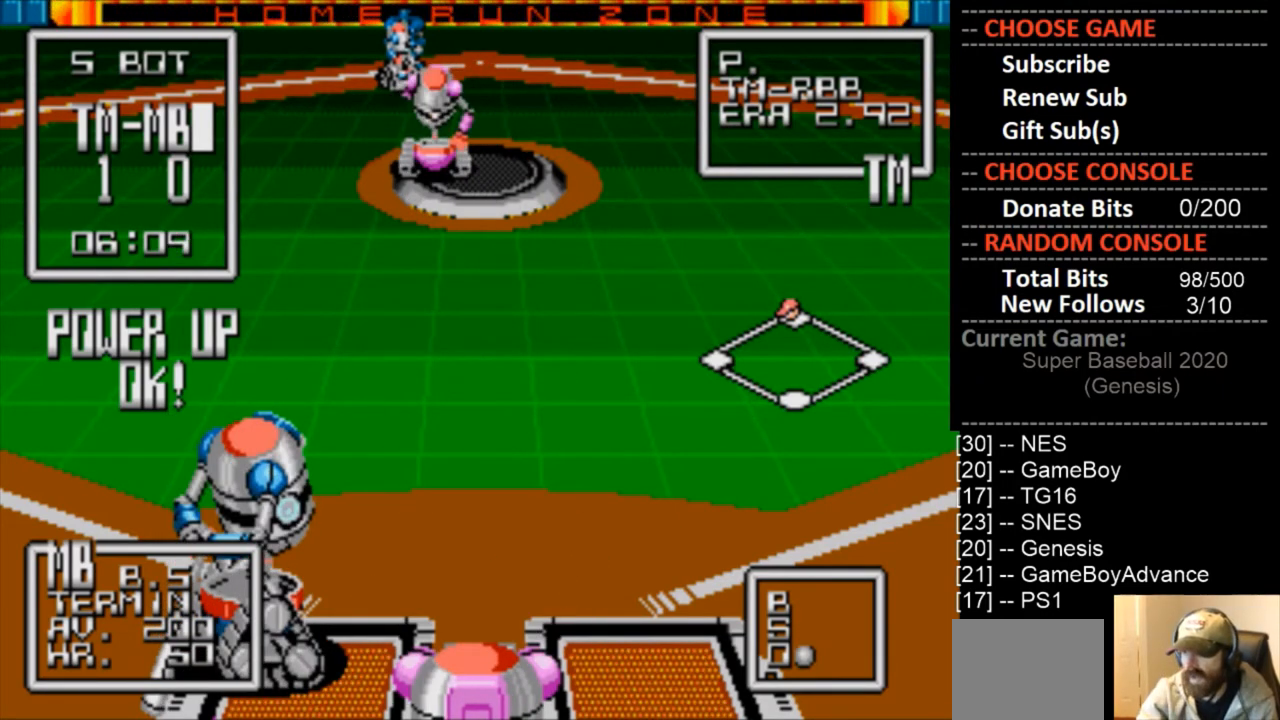
{"buttons": [], "events": []}
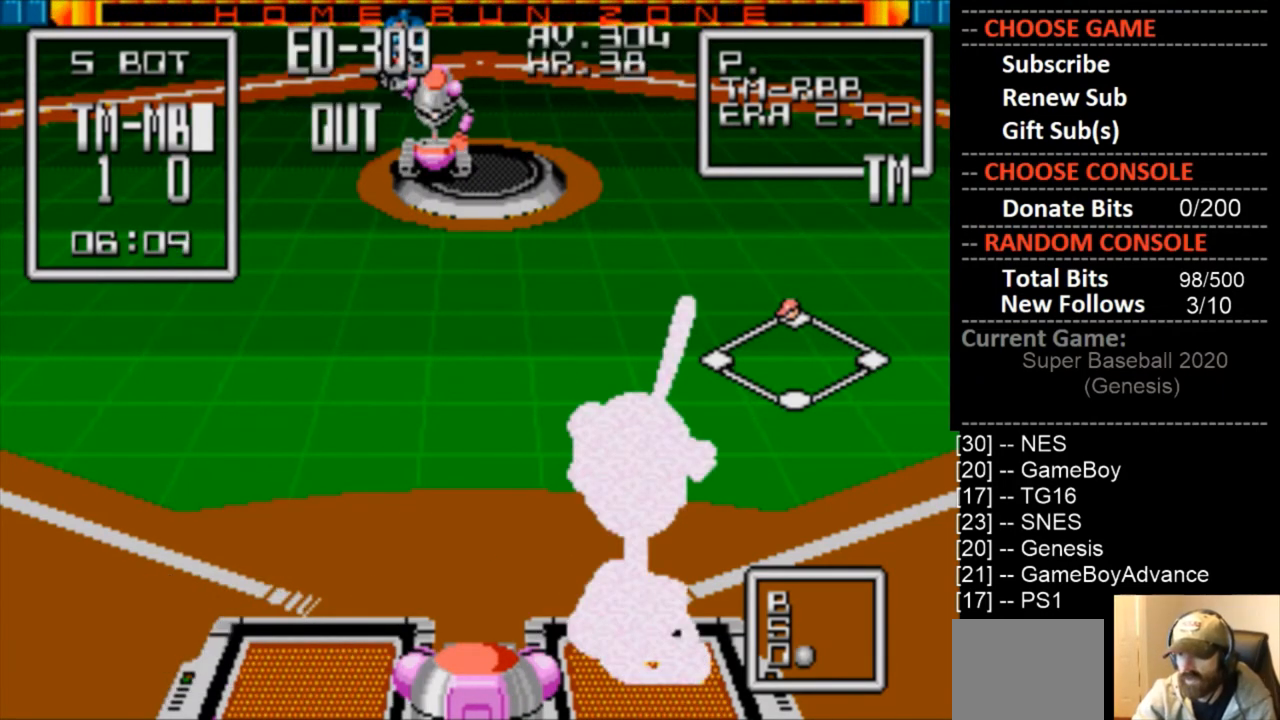
{"buttons": [], "events": []}
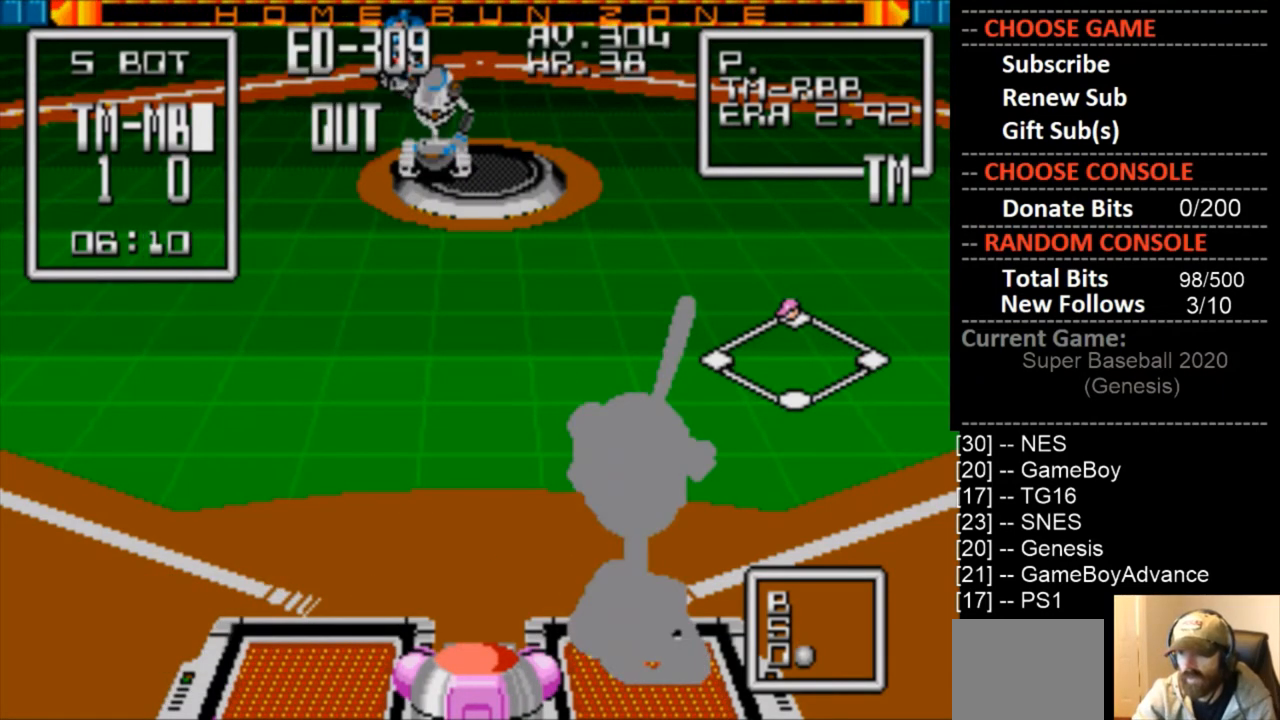
{"buttons": ["DPAD_RIGHT"], "events": [[367, "DPAD_RIGHT", "down"]]}
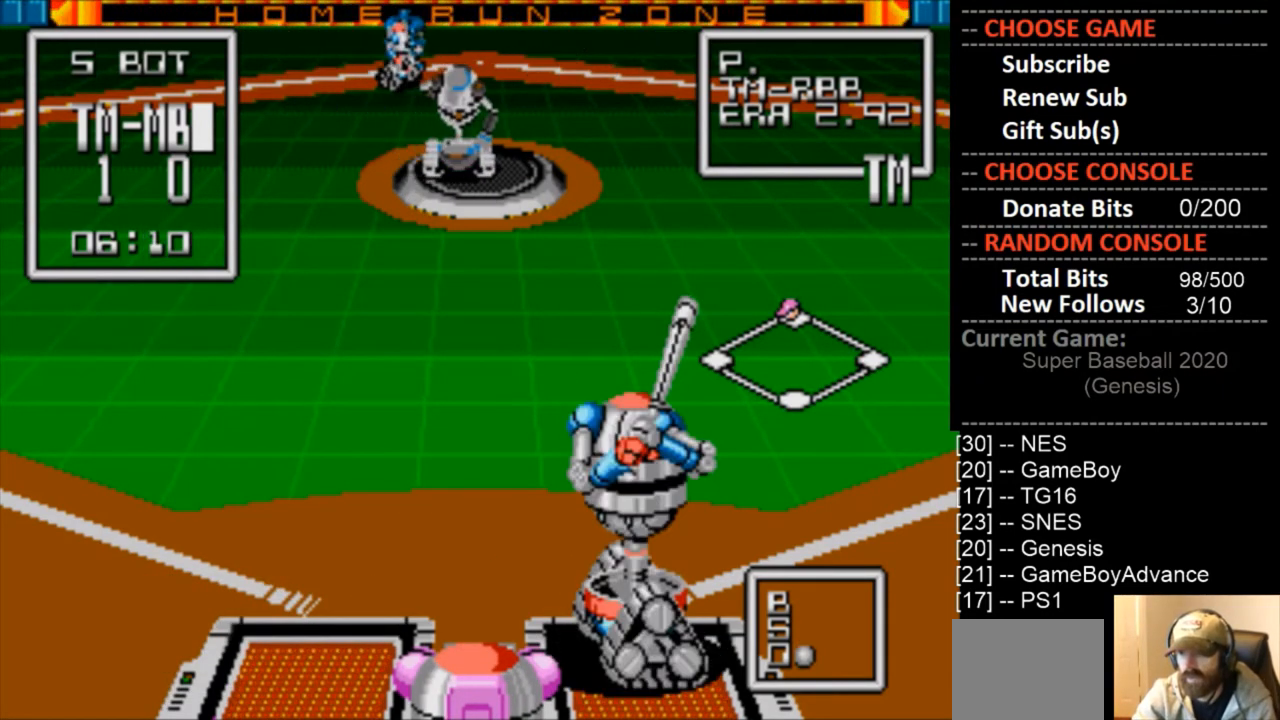
{"buttons": ["DPAD_RIGHT"], "events": []}
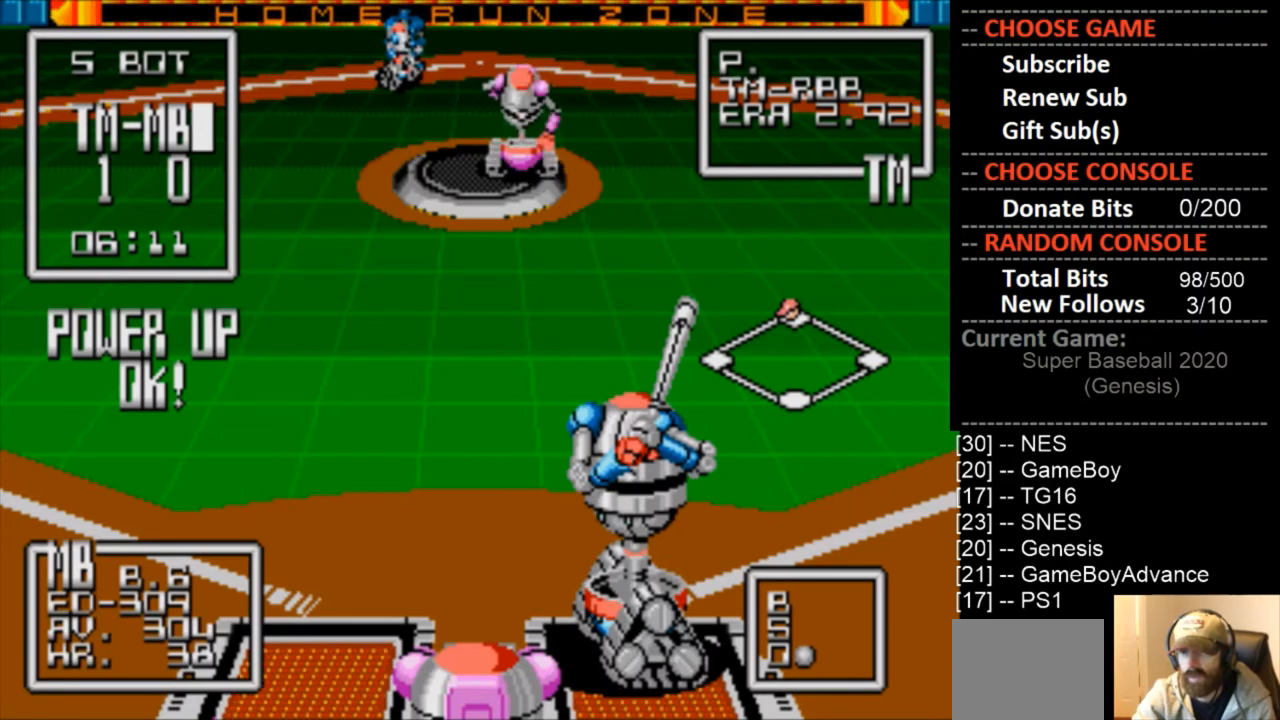
{"buttons": ["CIRCLE", "DPAD_DOWN"], "events": [[100, "DPAD_RIGHT", "up"], [300, "DPAD_DOWN", "down"], [400, "CIRCLE", "down"]]}
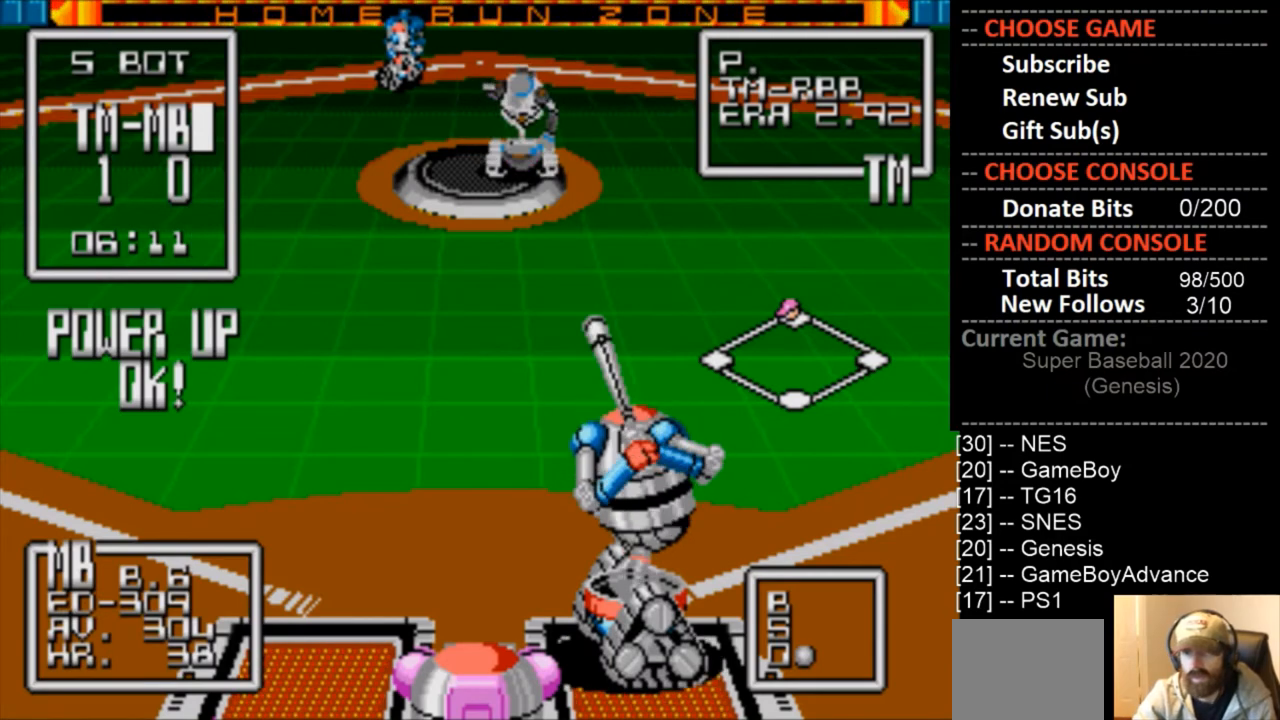
{"buttons": ["DPAD_DOWN"], "events": [[33, "CIRCLE", "up"]]}
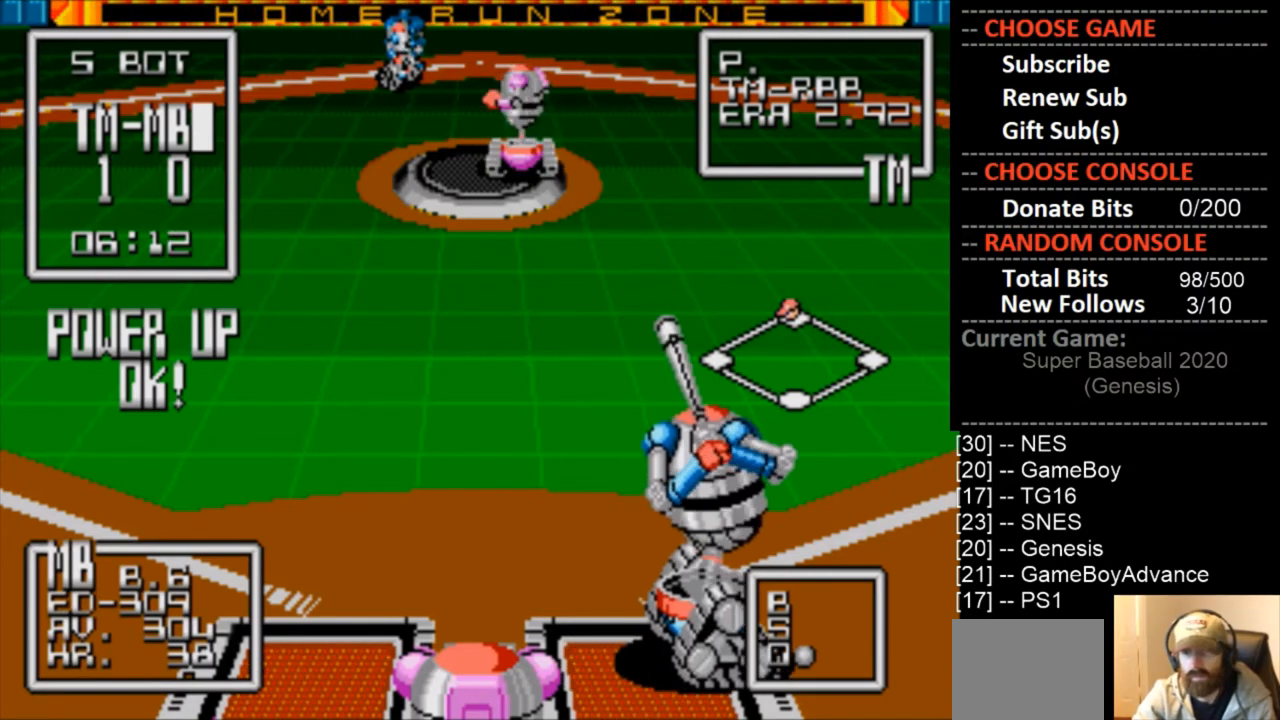
{"buttons": ["DPAD_DOWN"], "events": []}
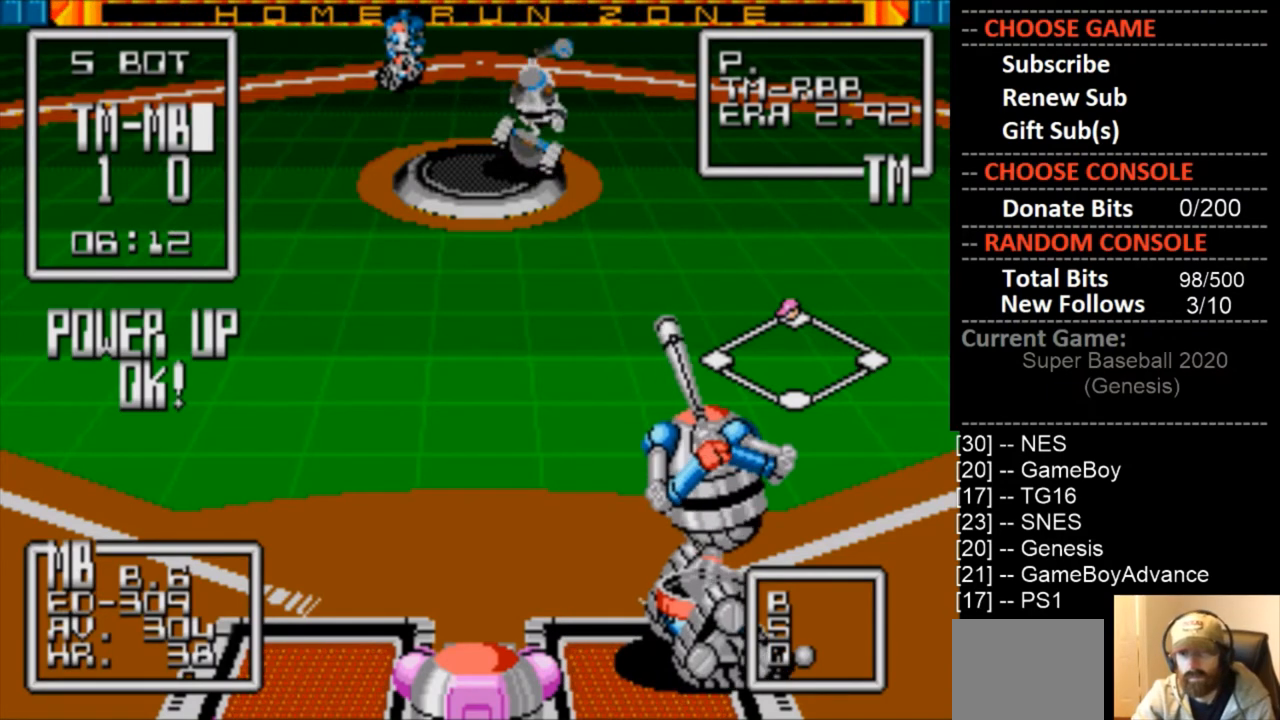
{"buttons": ["DPAD_DOWN", "DPAD_LEFT"], "events": [[267, "DPAD_LEFT", "down"]]}
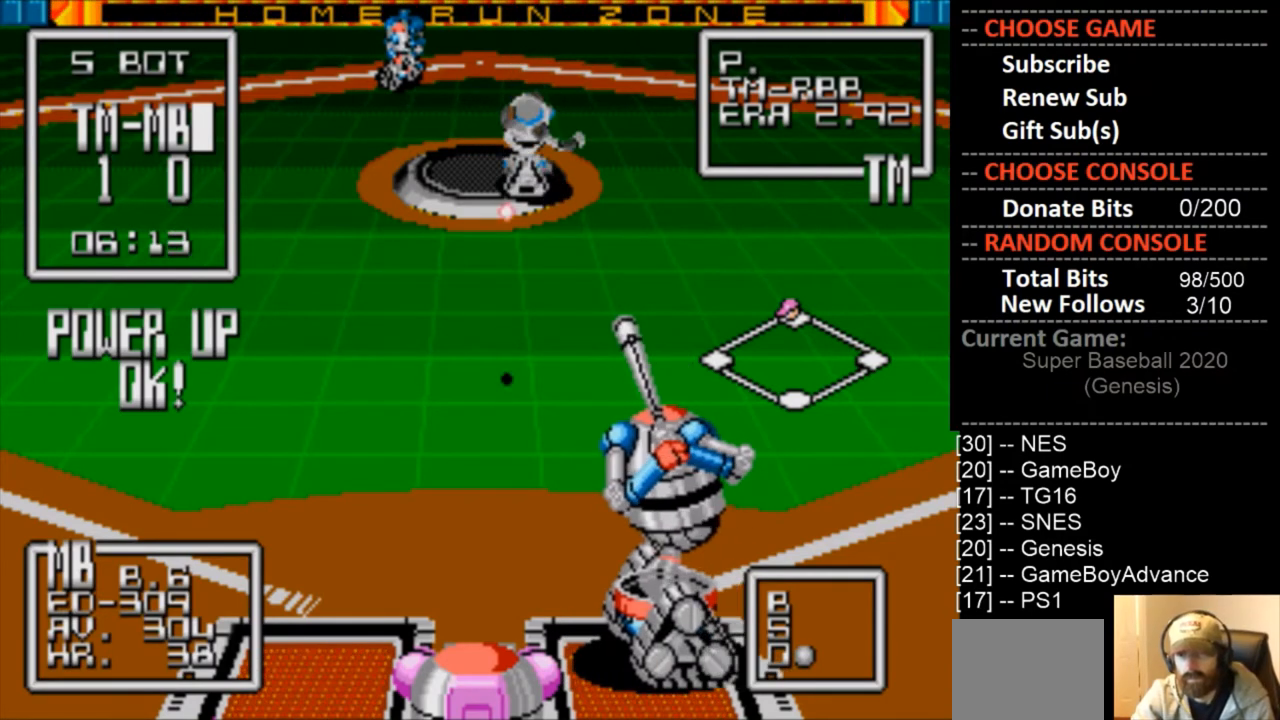
{"buttons": ["DPAD_LEFT"], "events": [[500, "DPAD_DOWN", "up"]]}
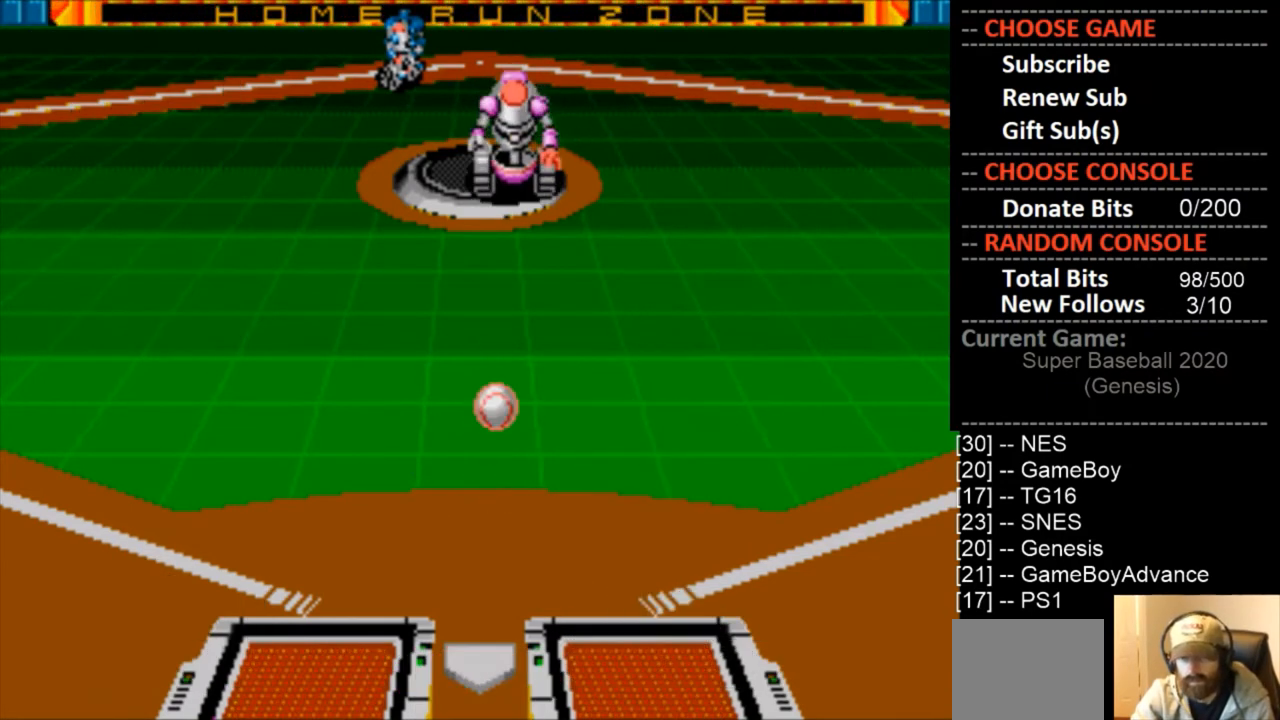
{"buttons": [], "events": [[33, "DPAD_LEFT", "up"]]}
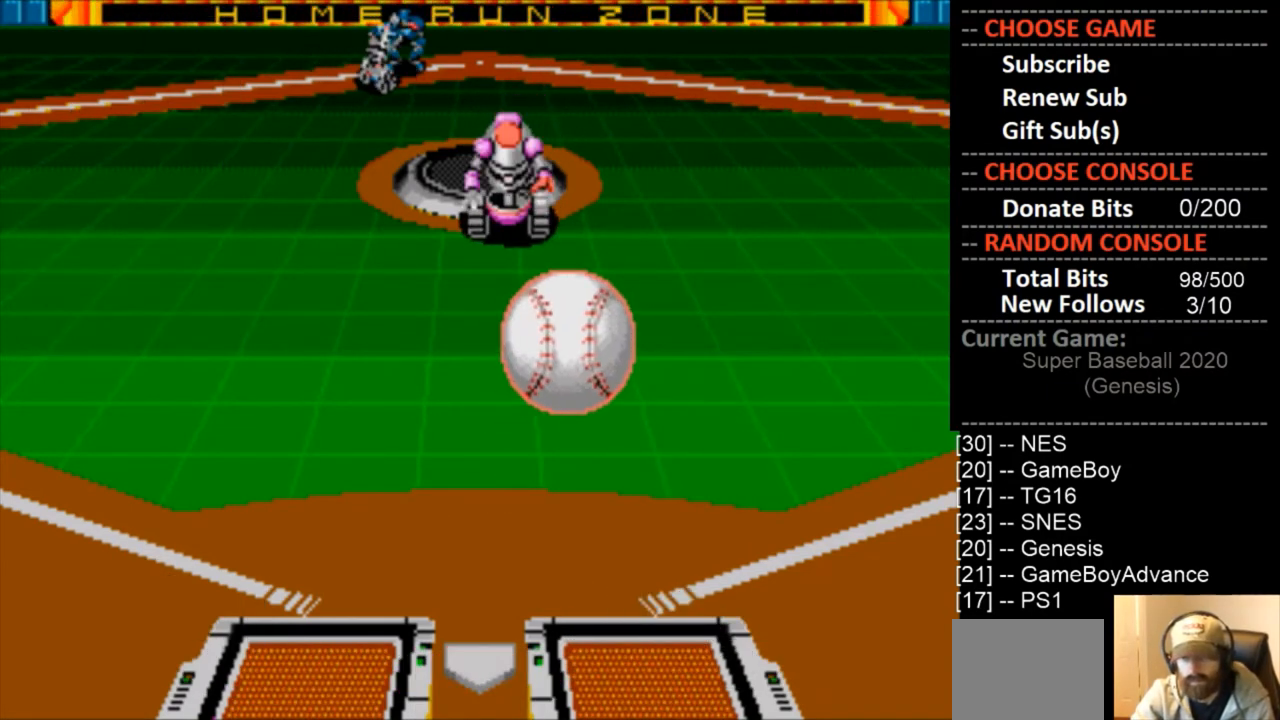
{"buttons": [], "events": []}
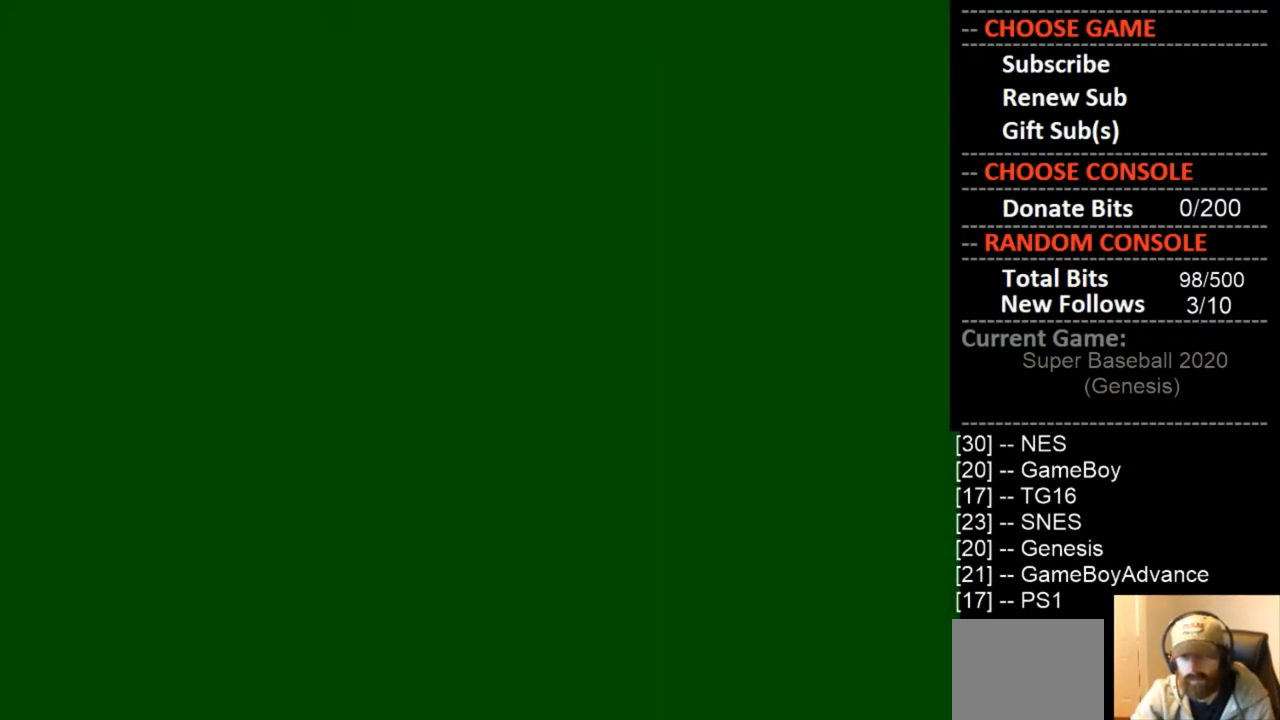
{"buttons": [], "events": []}
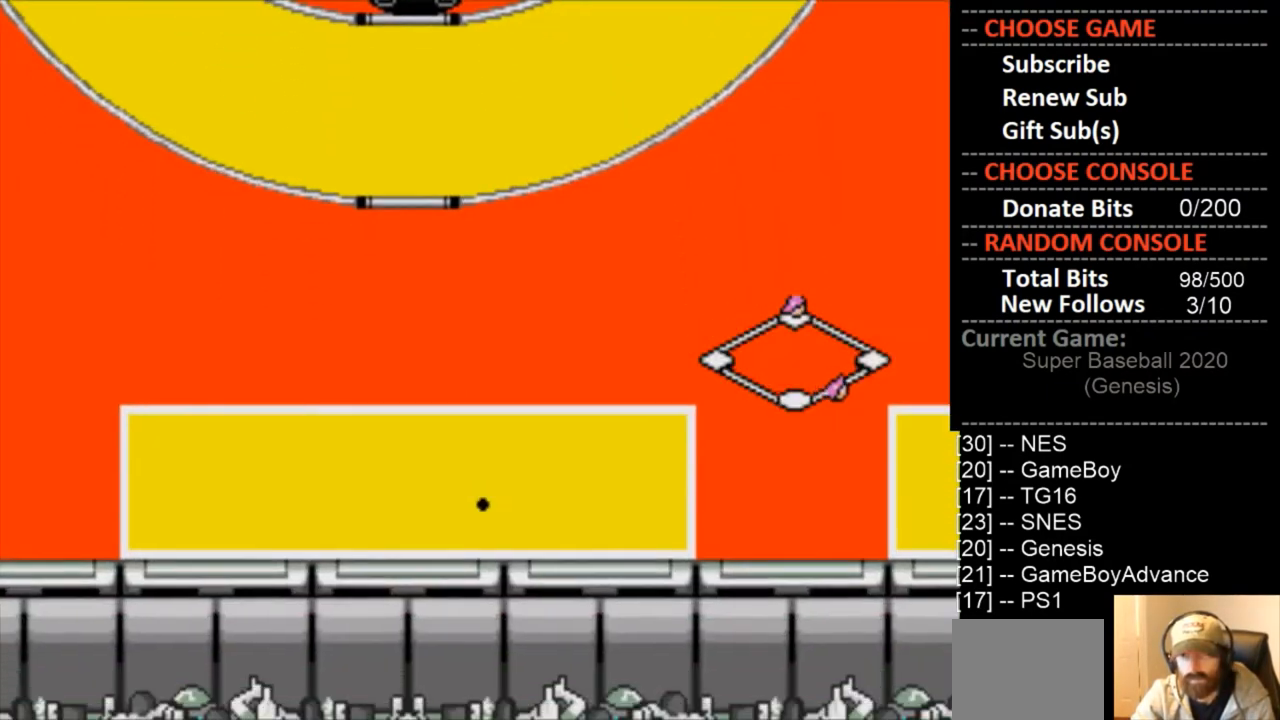
{"buttons": [], "events": []}
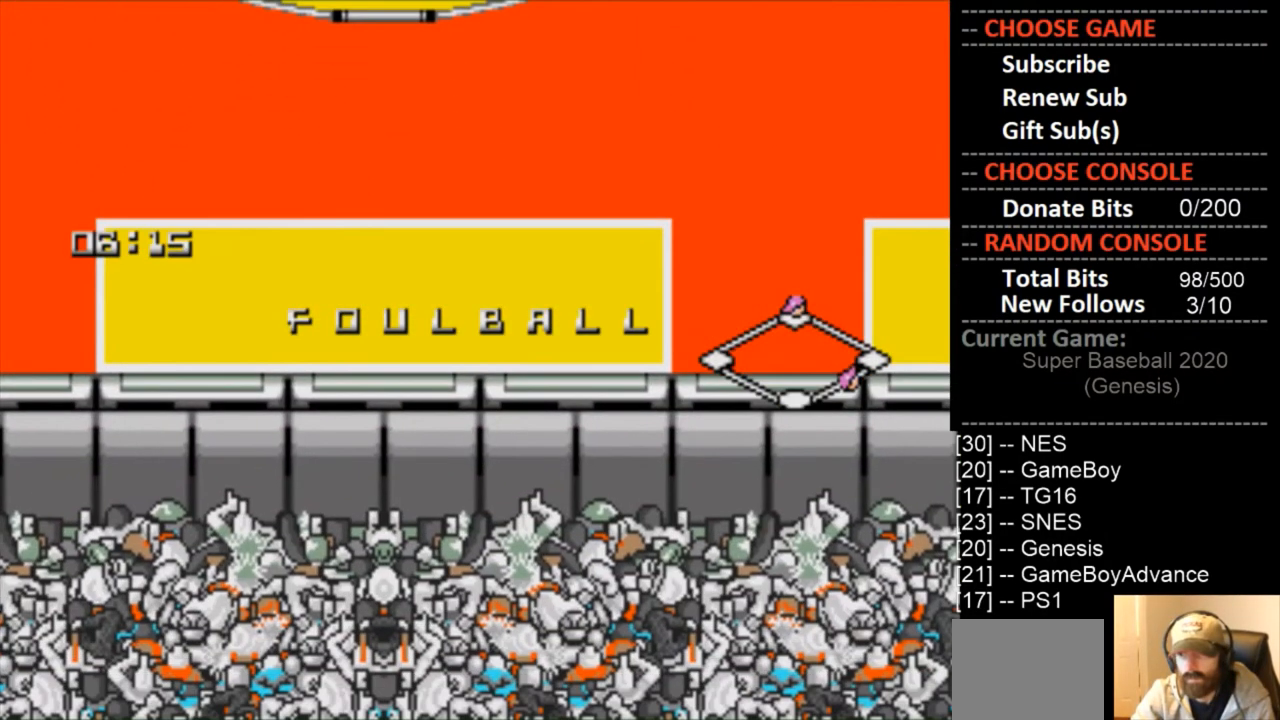
{"buttons": [], "events": []}
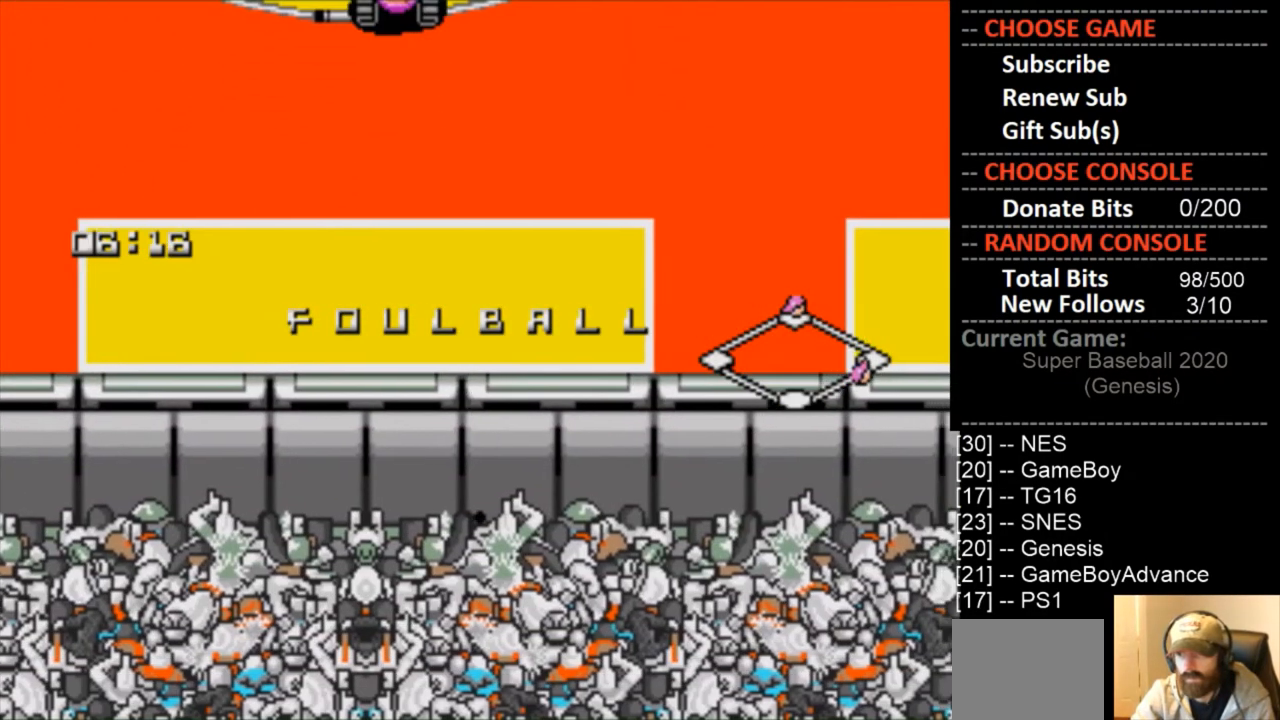
{"buttons": [], "events": []}
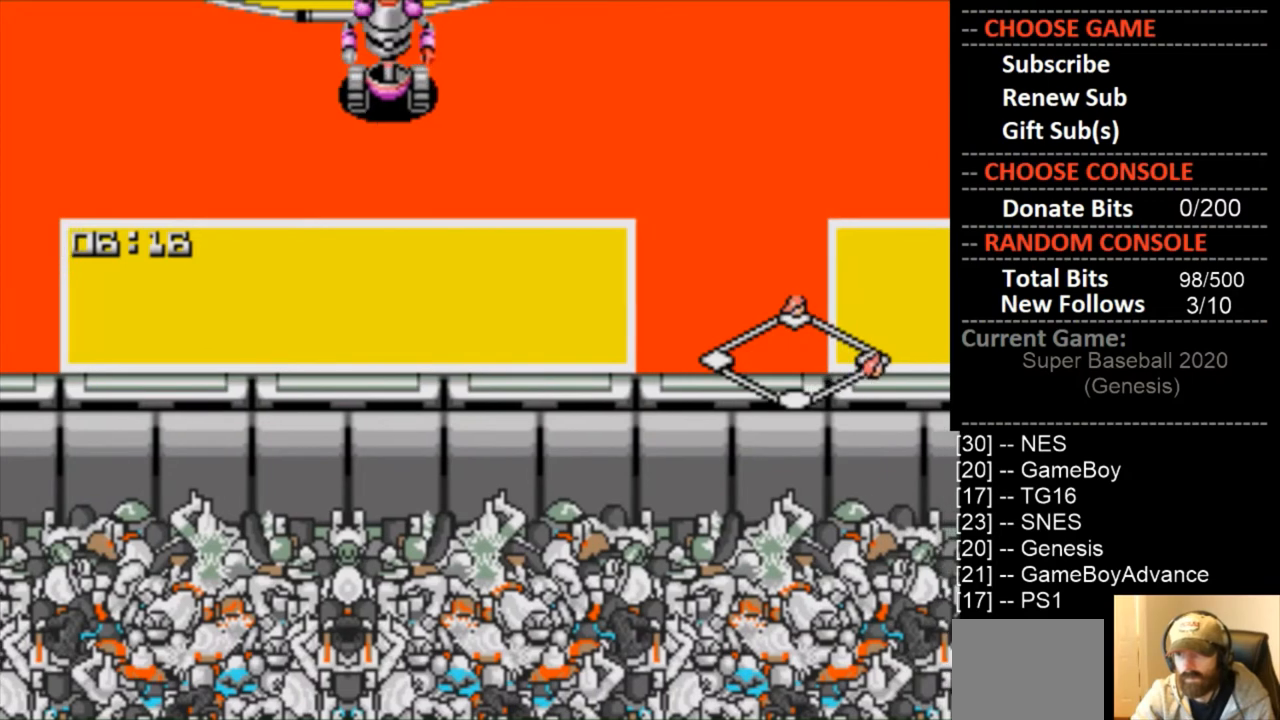
{"buttons": [], "events": [[400, "CIRCLE", "down"], [433, "CIRCLE", "up"]]}
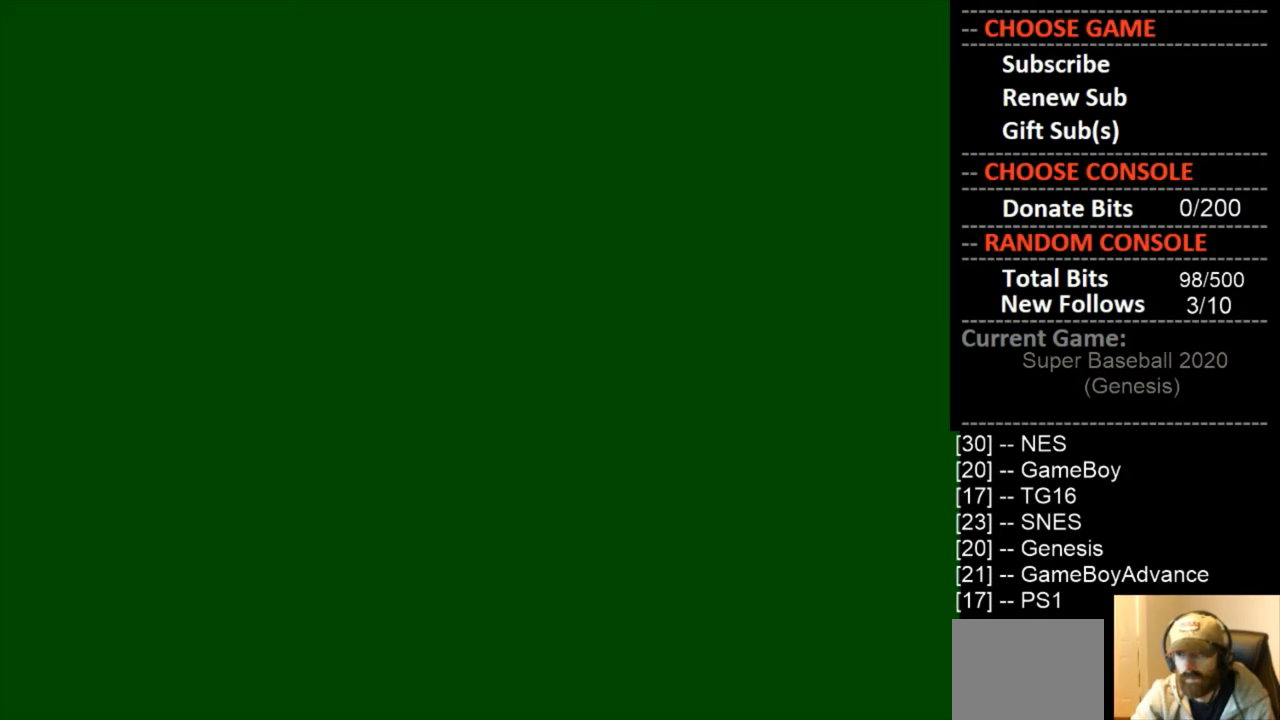
{"buttons": ["DPAD_RIGHT"], "events": [[467, "DPAD_RIGHT", "down"]]}